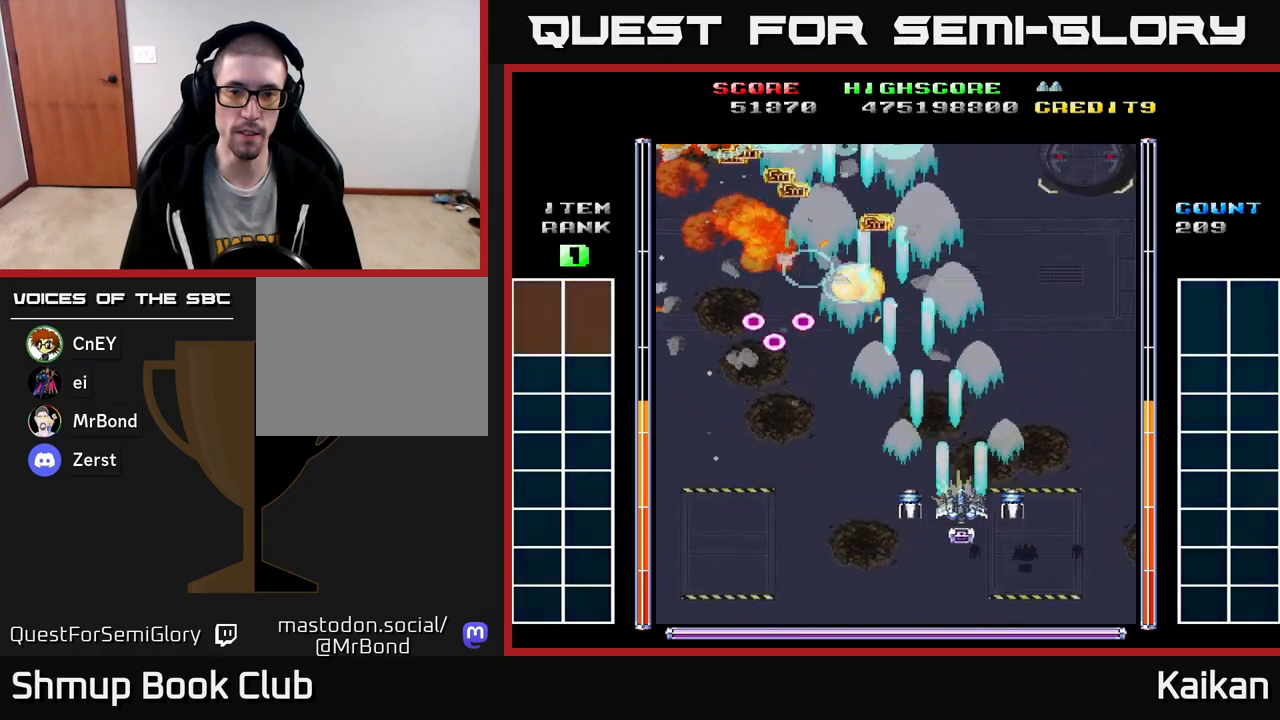
Gameplay with a controller (Xbox layout); each line is a JSON object with the inputs held at the frame after it. "events" lists button and stick changes between this image and that frame as [ms after this image, input, new state], when the widget could be followed in between. Not read: right_stick.
{"buttons": ["A", "DPAD_LEFT"], "left_stick": "center", "events": [[433, "DPAD_RIGHT", "up"], [467, "DPAD_LEFT", "down"]]}
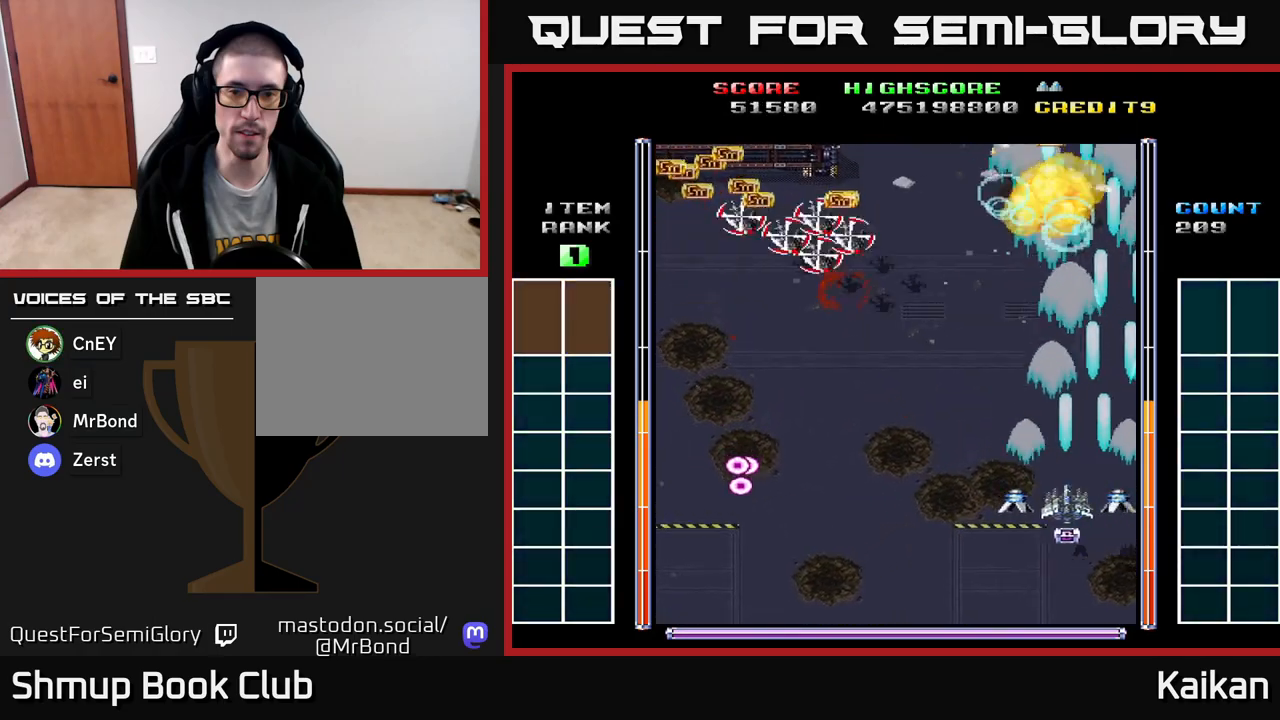
{"buttons": ["A", "DPAD_LEFT"], "left_stick": "center", "events": []}
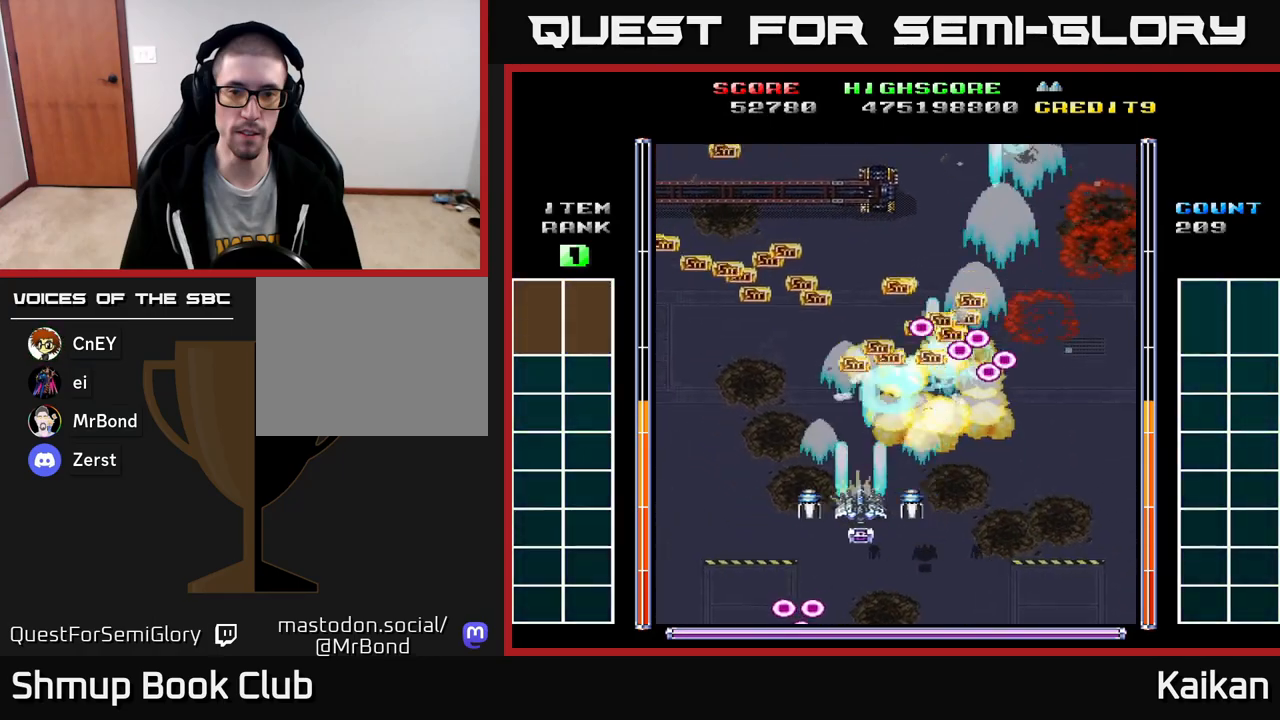
{"buttons": ["A", "DPAD_LEFT"], "left_stick": "center", "events": []}
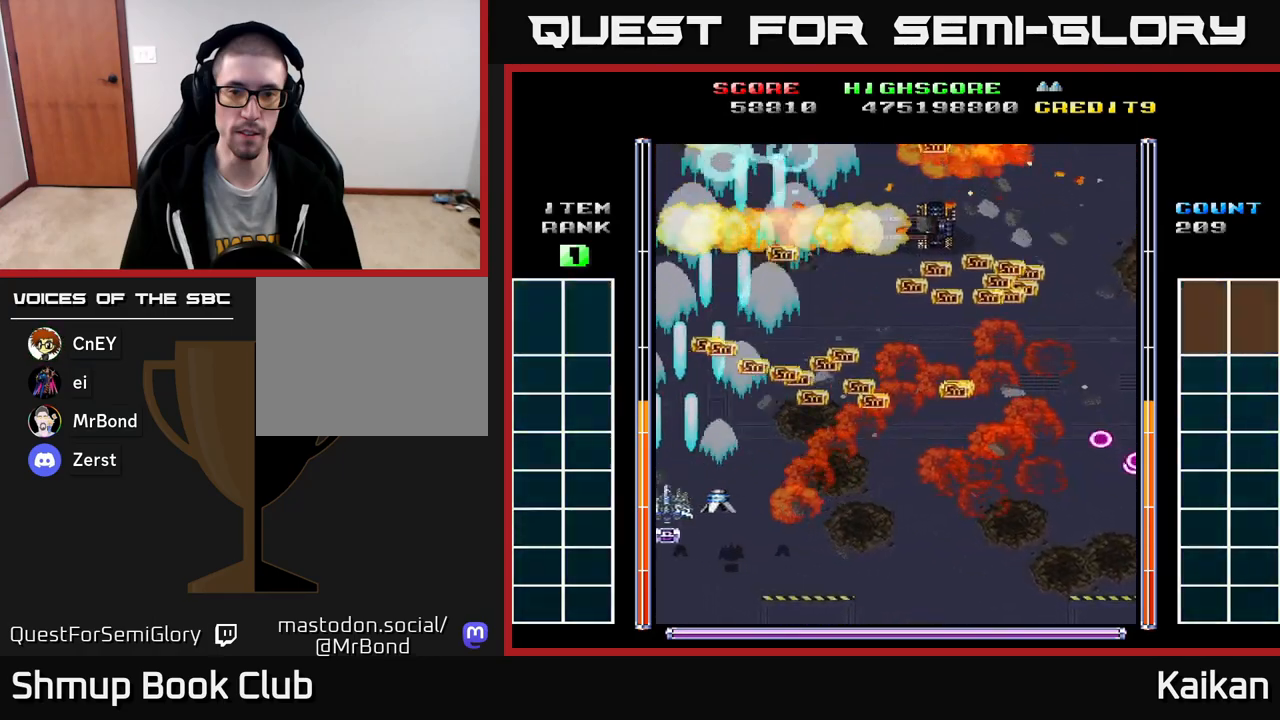
{"buttons": ["DPAD_UP", "DPAD_RIGHT"], "left_stick": "center", "events": [[100, "A", "up"], [150, "DPAD_UP", "down"], [183, "DPAD_LEFT", "up"], [500, "DPAD_RIGHT", "down"]]}
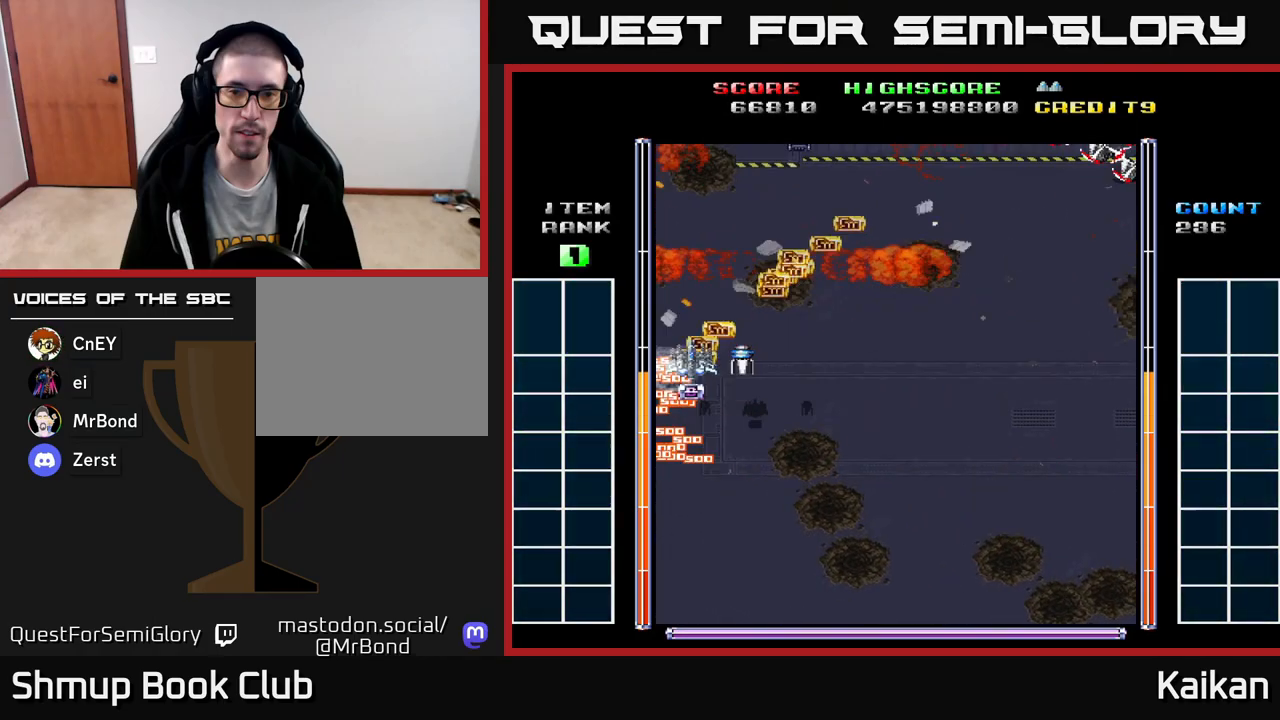
{"buttons": ["A", "DPAD_DOWN", "DPAD_RIGHT"], "left_stick": "center", "events": [[33, "DPAD_UP", "up"], [100, "DPAD_DOWN", "down"], [317, "A", "down"]]}
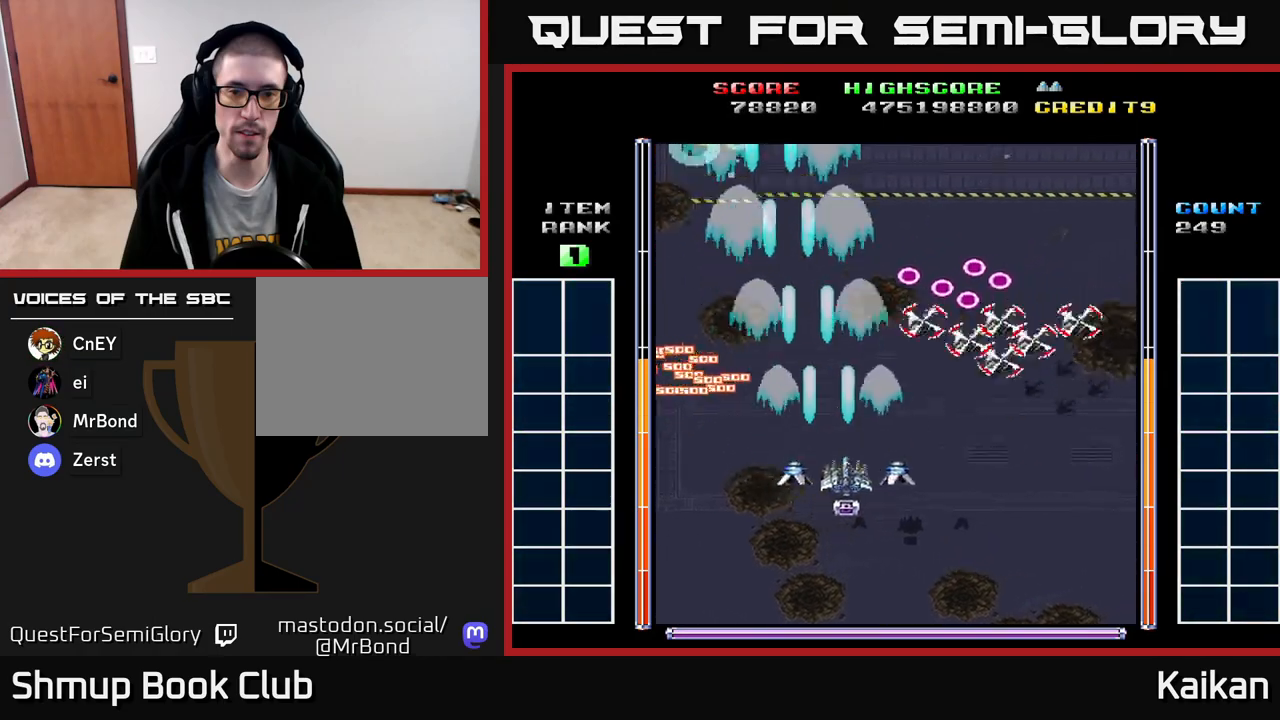
{"buttons": ["A", "DPAD_RIGHT"], "left_stick": "center", "events": [[17, "DPAD_DOWN", "up"]]}
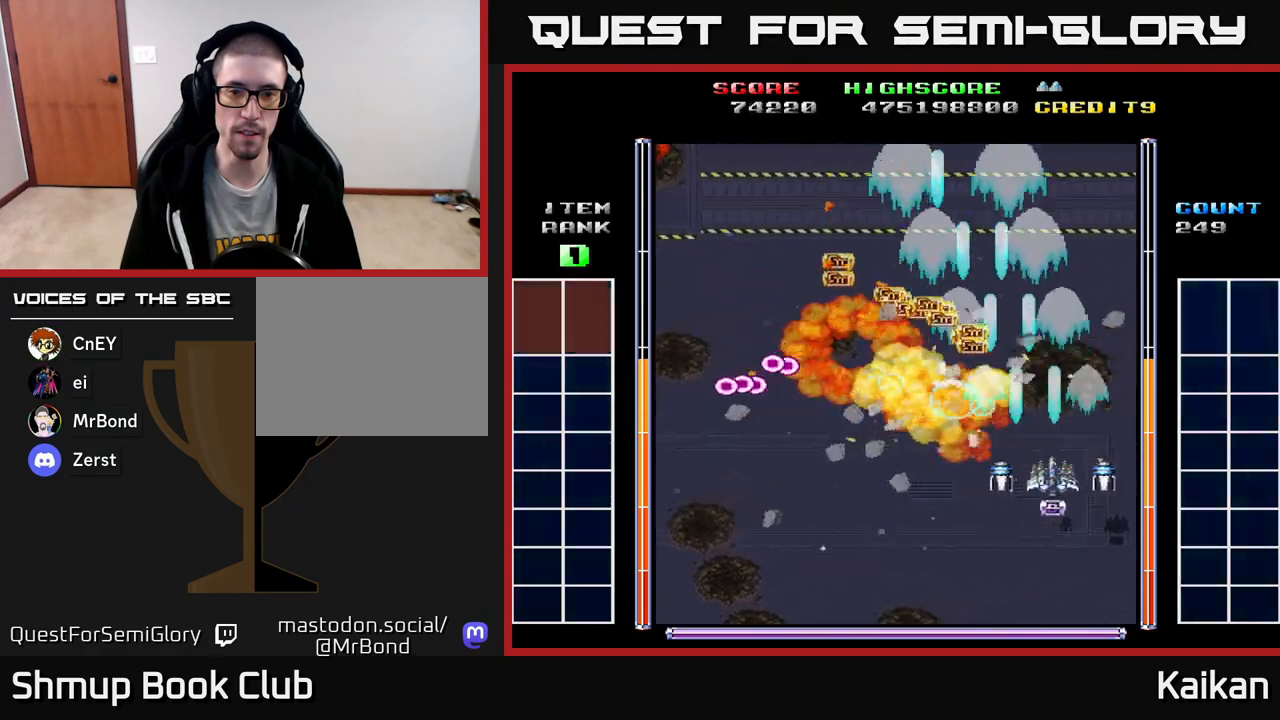
{"buttons": ["A", "DPAD_LEFT"], "left_stick": "center", "events": [[117, "DPAD_RIGHT", "up"], [133, "DPAD_LEFT", "down"]]}
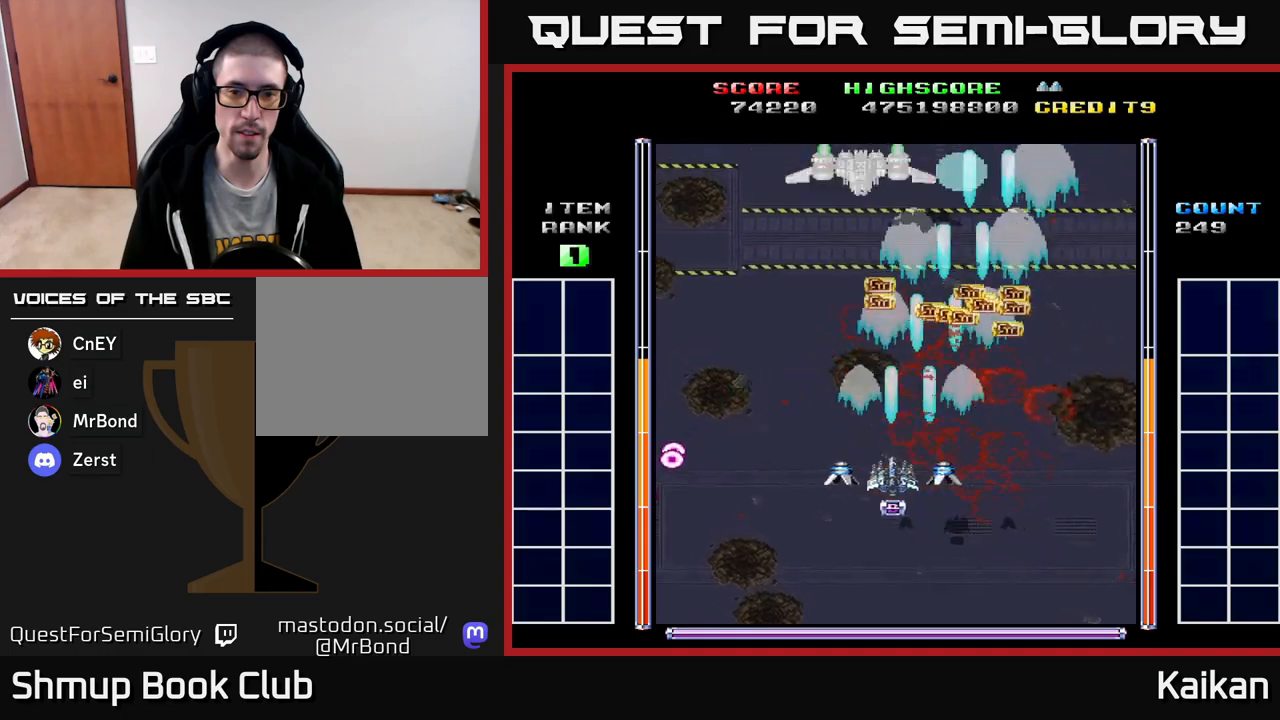
{"buttons": ["A"], "left_stick": "center", "events": [[217, "DPAD_UP", "down"], [250, "DPAD_LEFT", "up"], [267, "DPAD_RIGHT", "down"], [283, "DPAD_UP", "up"], [333, "DPAD_DOWN", "down"], [417, "DPAD_DOWN", "up"], [500, "DPAD_RIGHT", "up"]]}
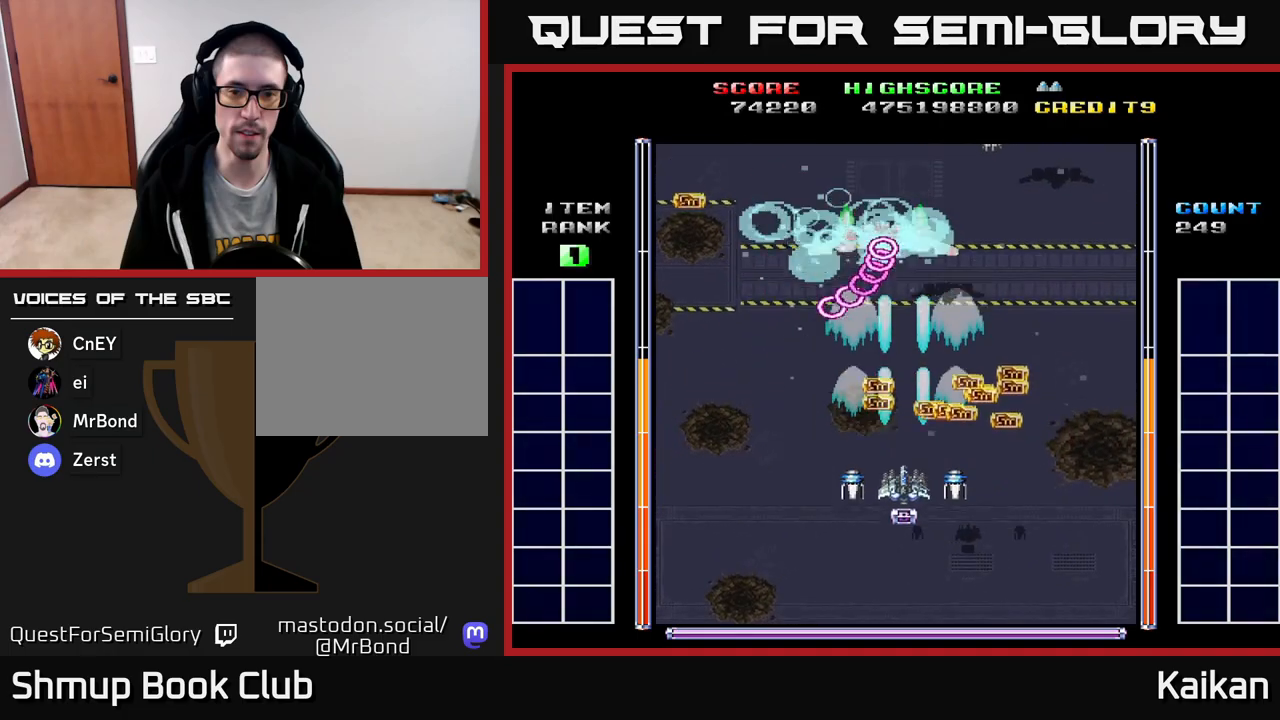
{"buttons": ["DPAD_UP", "DPAD_RIGHT"], "left_stick": "center", "events": [[50, "DPAD_DOWN", "down"], [117, "DPAD_DOWN", "up"], [200, "A", "up"], [317, "DPAD_RIGHT", "down"], [367, "DPAD_UP", "down"]]}
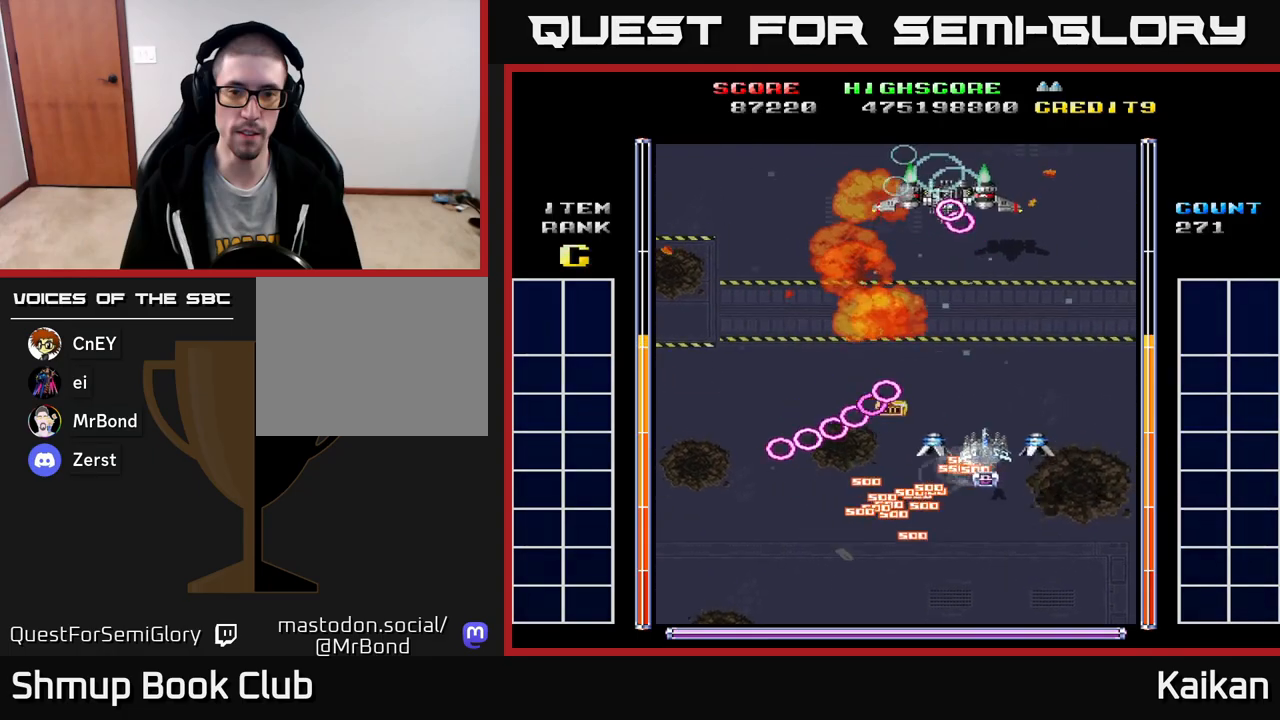
{"buttons": ["A"], "left_stick": "center", "events": [[67, "DPAD_RIGHT", "up"], [150, "DPAD_LEFT", "down"], [250, "A", "down"], [250, "DPAD_UP", "up"], [317, "DPAD_DOWN", "down"], [317, "DPAD_LEFT", "up"], [450, "DPAD_DOWN", "up"]]}
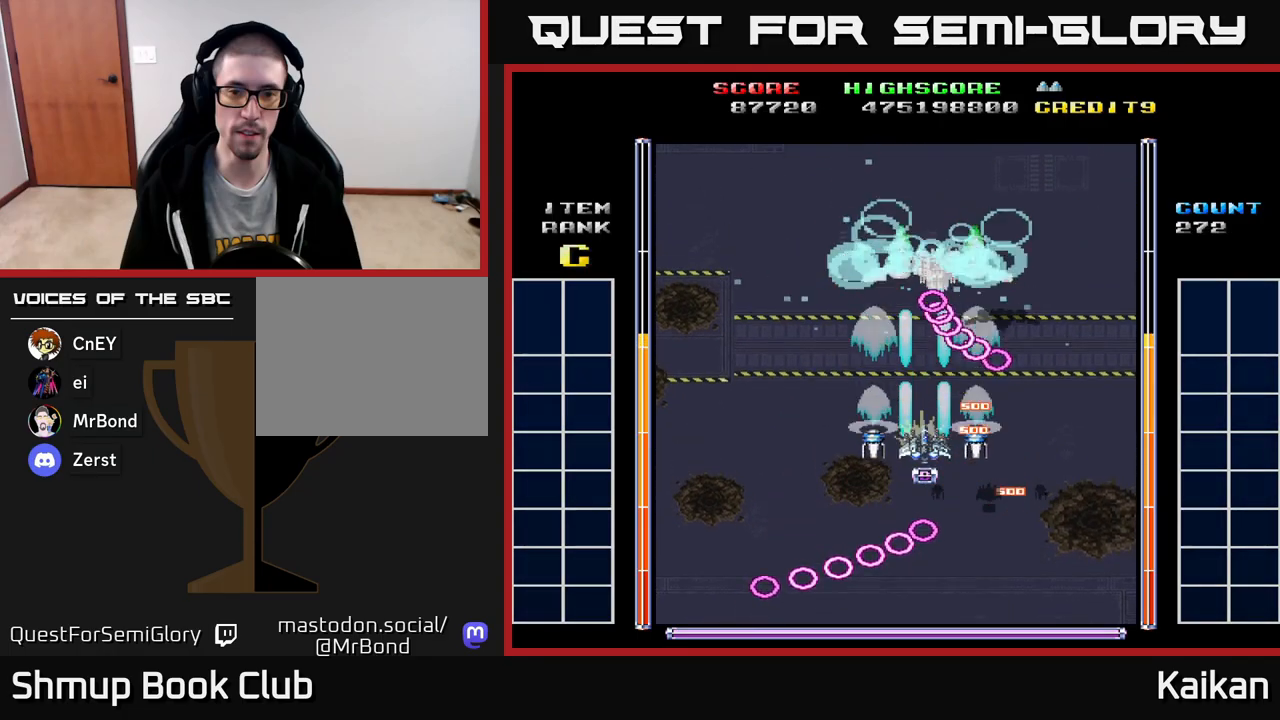
{"buttons": ["DPAD_UP"], "left_stick": "center", "events": [[133, "DPAD_DOWN", "down"], [217, "DPAD_LEFT", "down"], [233, "A", "up"], [233, "DPAD_DOWN", "up"], [283, "DPAD_UP", "down"], [400, "DPAD_LEFT", "up"]]}
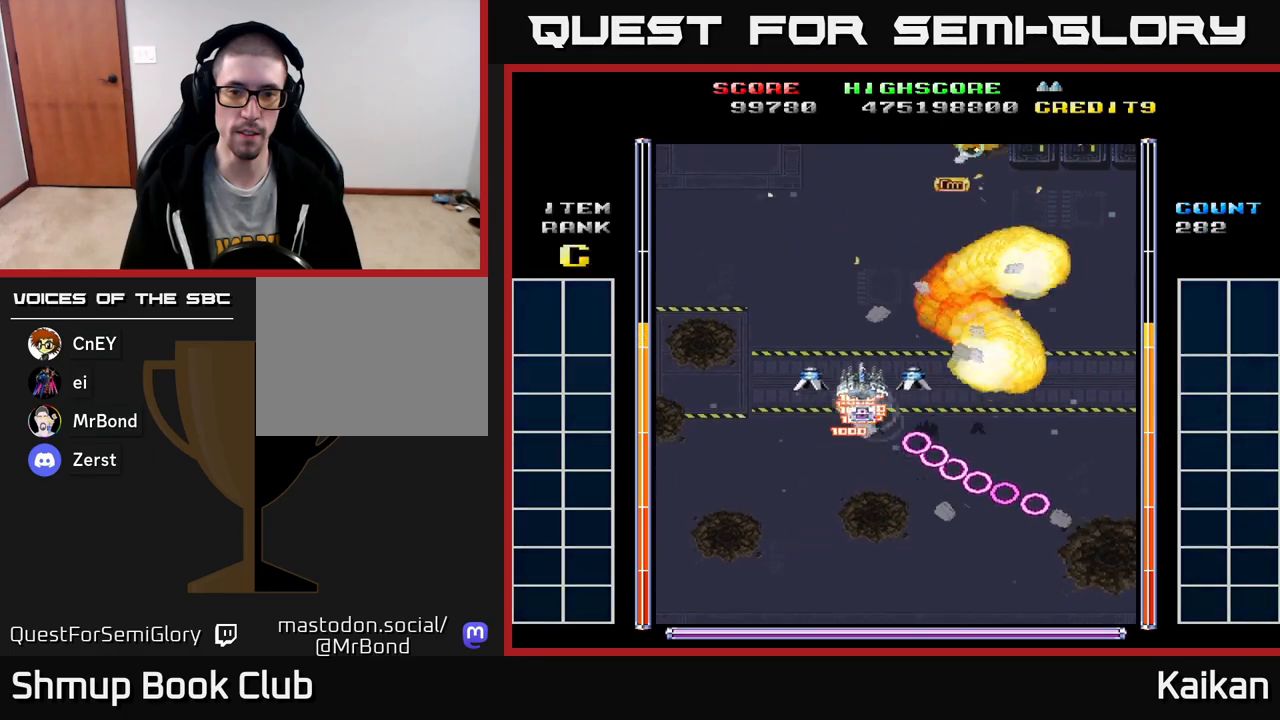
{"buttons": ["A", "DPAD_DOWN", "DPAD_RIGHT"], "left_stick": "center", "events": [[50, "DPAD_RIGHT", "down"], [100, "DPAD_UP", "up"], [333, "DPAD_DOWN", "down"], [467, "A", "down"]]}
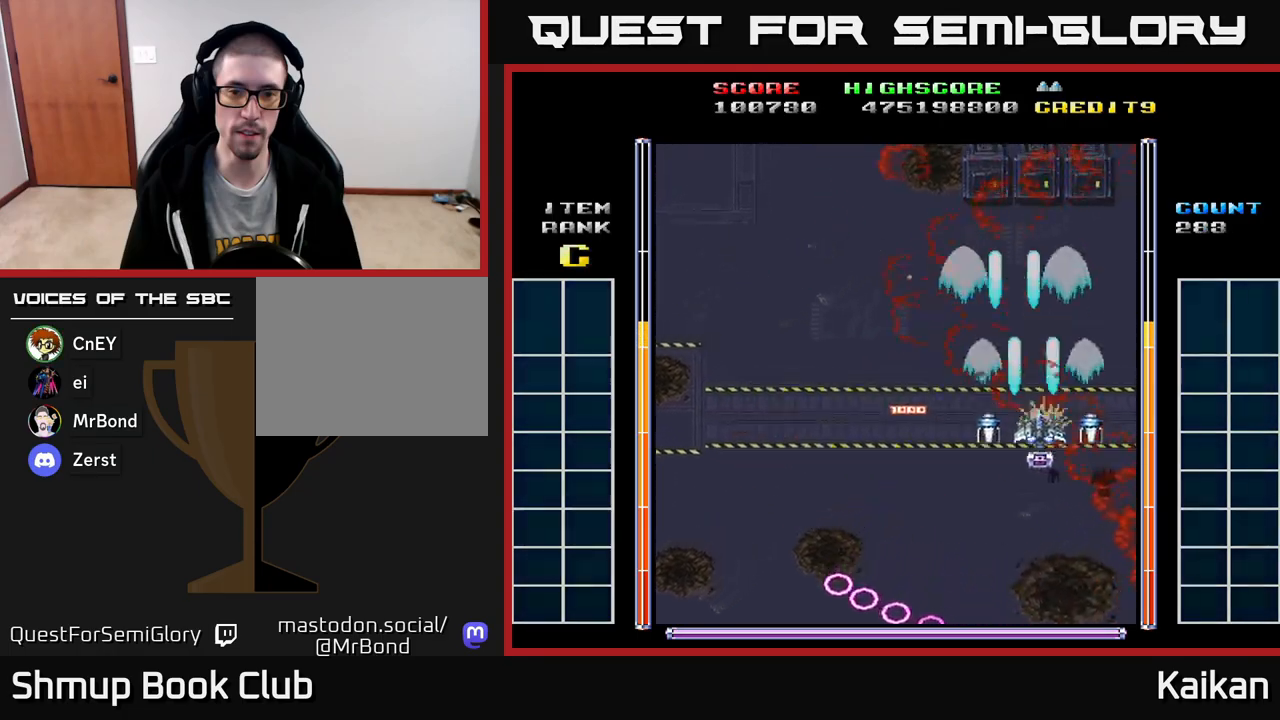
{"buttons": ["A", "DPAD_LEFT"], "left_stick": "center", "events": [[167, "DPAD_RIGHT", "up"], [233, "DPAD_LEFT", "down"], [267, "DPAD_DOWN", "up"]]}
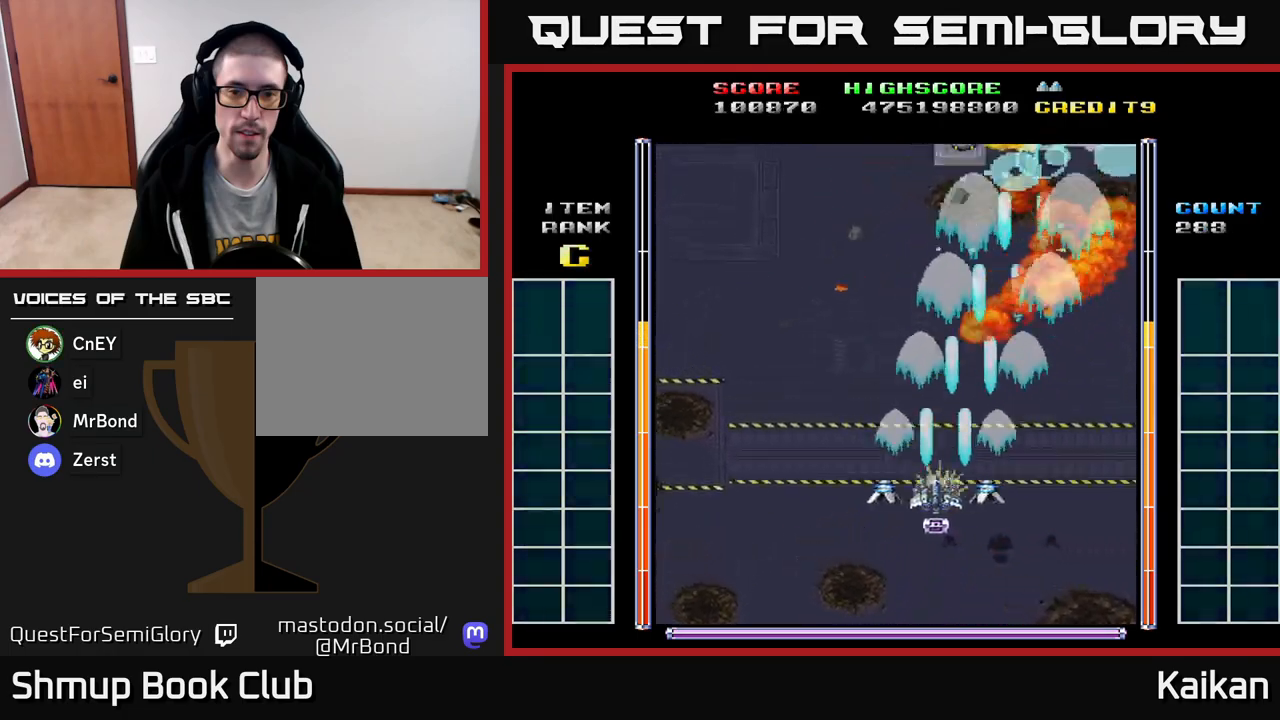
{"buttons": ["A", "DPAD_LEFT"], "left_stick": "center", "events": []}
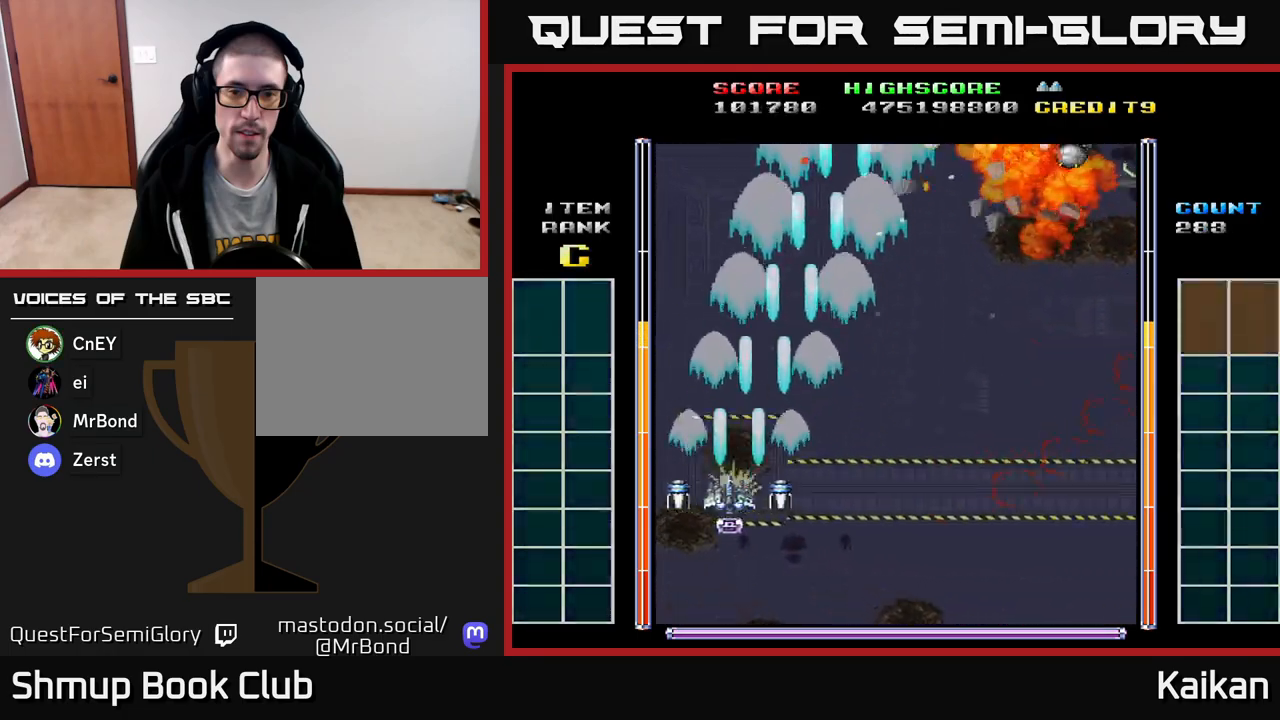
{"buttons": ["A", "DPAD_RIGHT"], "left_stick": "center", "events": [[100, "DPAD_LEFT", "up"], [133, "DPAD_RIGHT", "down"]]}
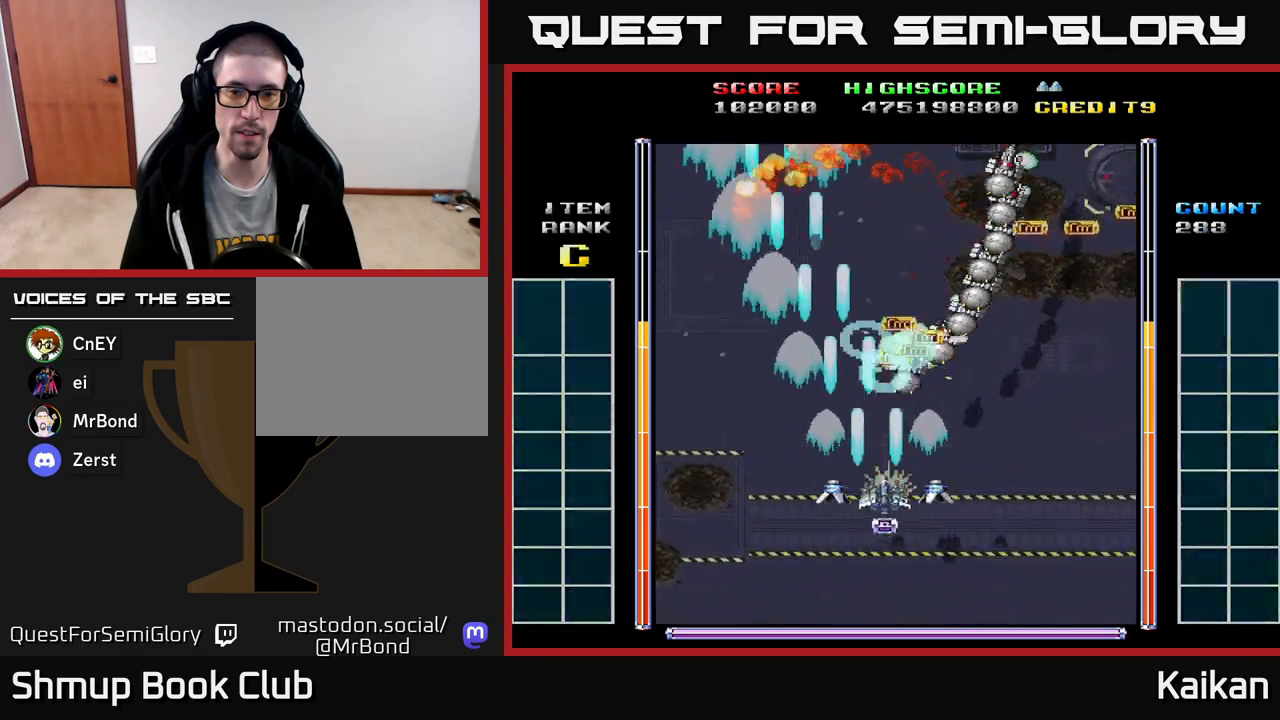
{"buttons": ["DPAD_UP", "DPAD_RIGHT"], "left_stick": "center", "events": [[483, "A", "up"], [483, "DPAD_UP", "down"]]}
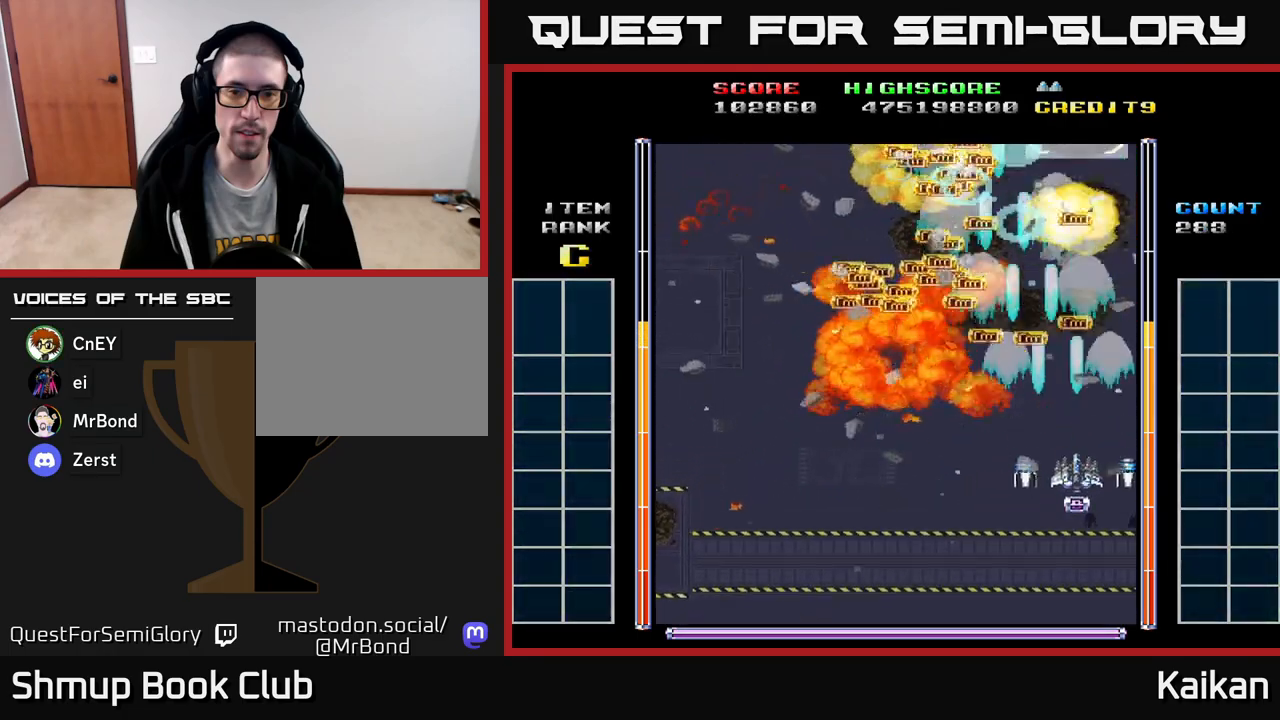
{"buttons": ["DPAD_DOWN"], "left_stick": "center", "events": [[50, "DPAD_RIGHT", "up"], [233, "DPAD_LEFT", "down"], [367, "DPAD_LEFT", "up"], [383, "DPAD_UP", "up"], [467, "DPAD_DOWN", "down"]]}
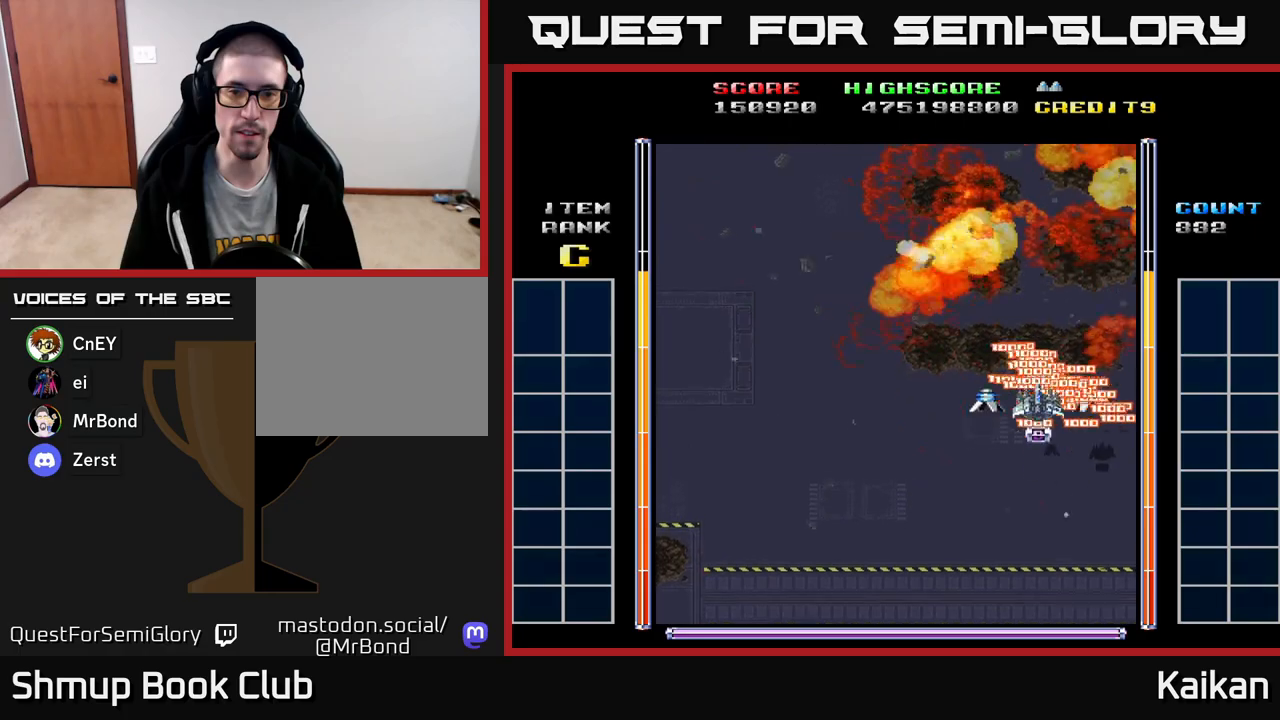
{"buttons": ["A", "DPAD_LEFT"], "left_stick": "center", "events": [[133, "A", "down"], [400, "DPAD_LEFT", "down"], [433, "DPAD_DOWN", "up"]]}
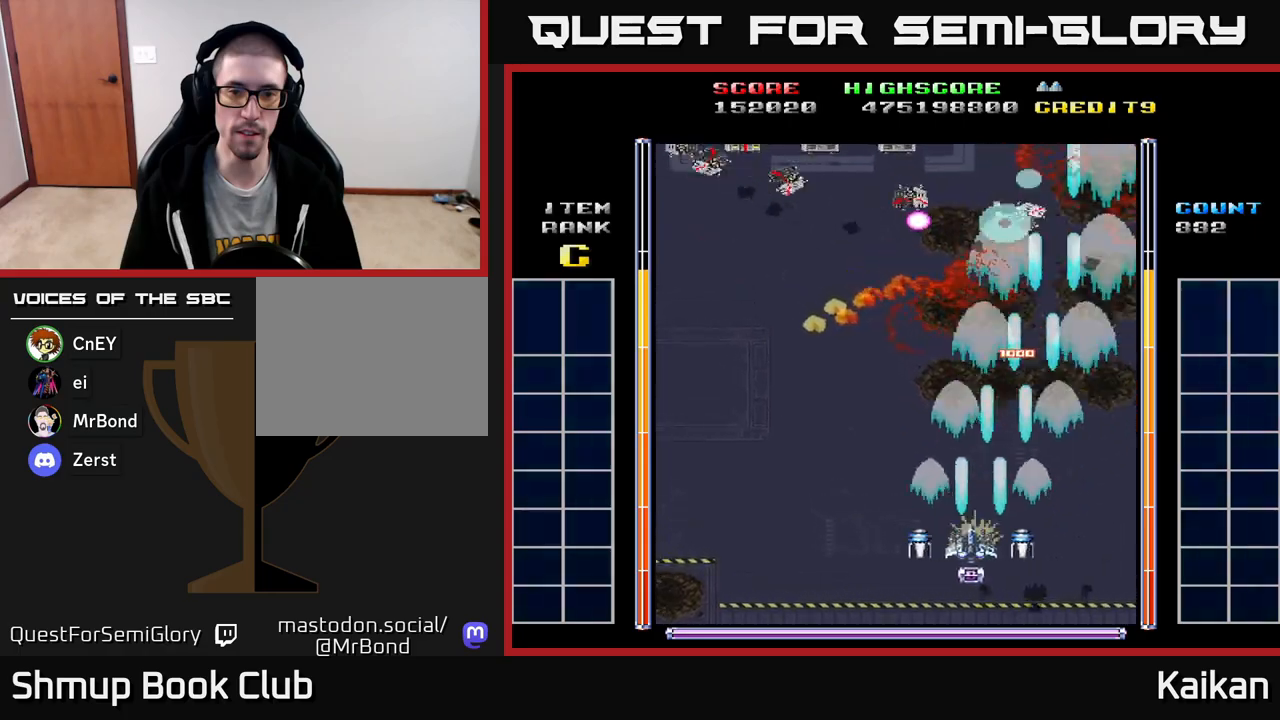
{"buttons": ["A", "DPAD_UP", "DPAD_LEFT"], "left_stick": "center", "events": [[83, "DPAD_UP", "down"]]}
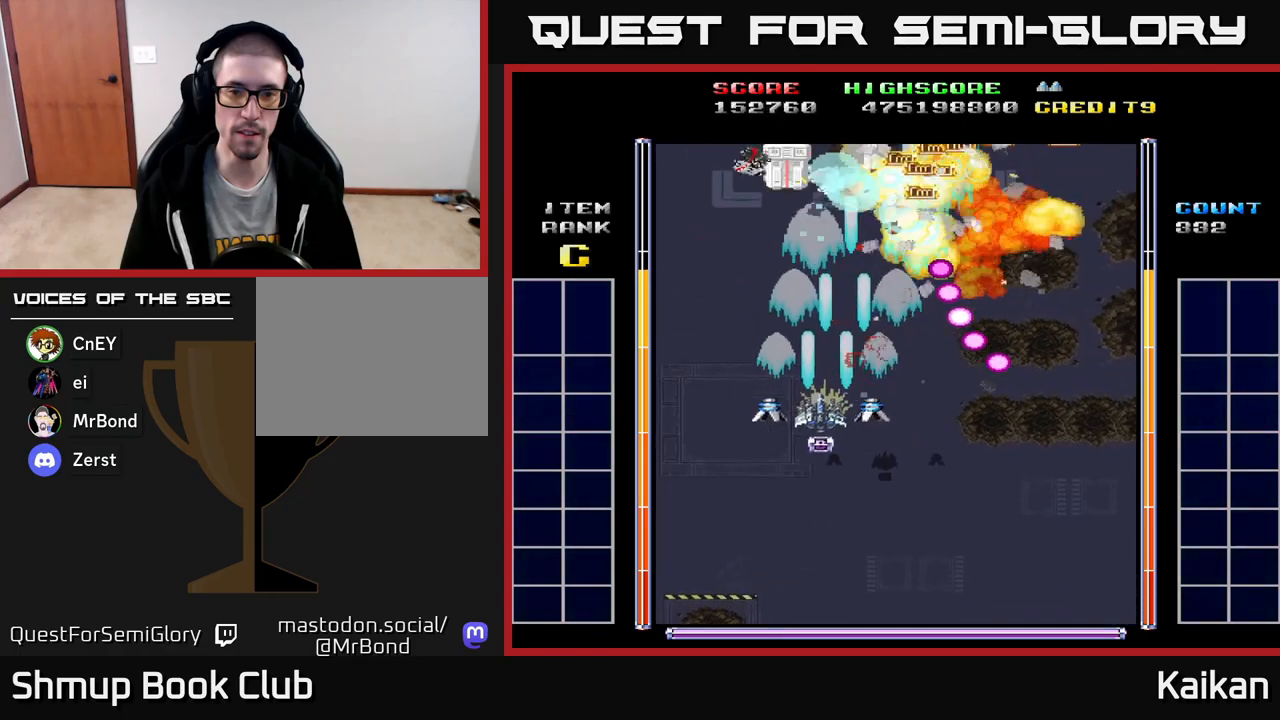
{"buttons": ["A", "DPAD_RIGHT"], "left_stick": "center", "events": [[233, "DPAD_LEFT", "up"], [283, "DPAD_RIGHT", "down"], [317, "DPAD_UP", "up"]]}
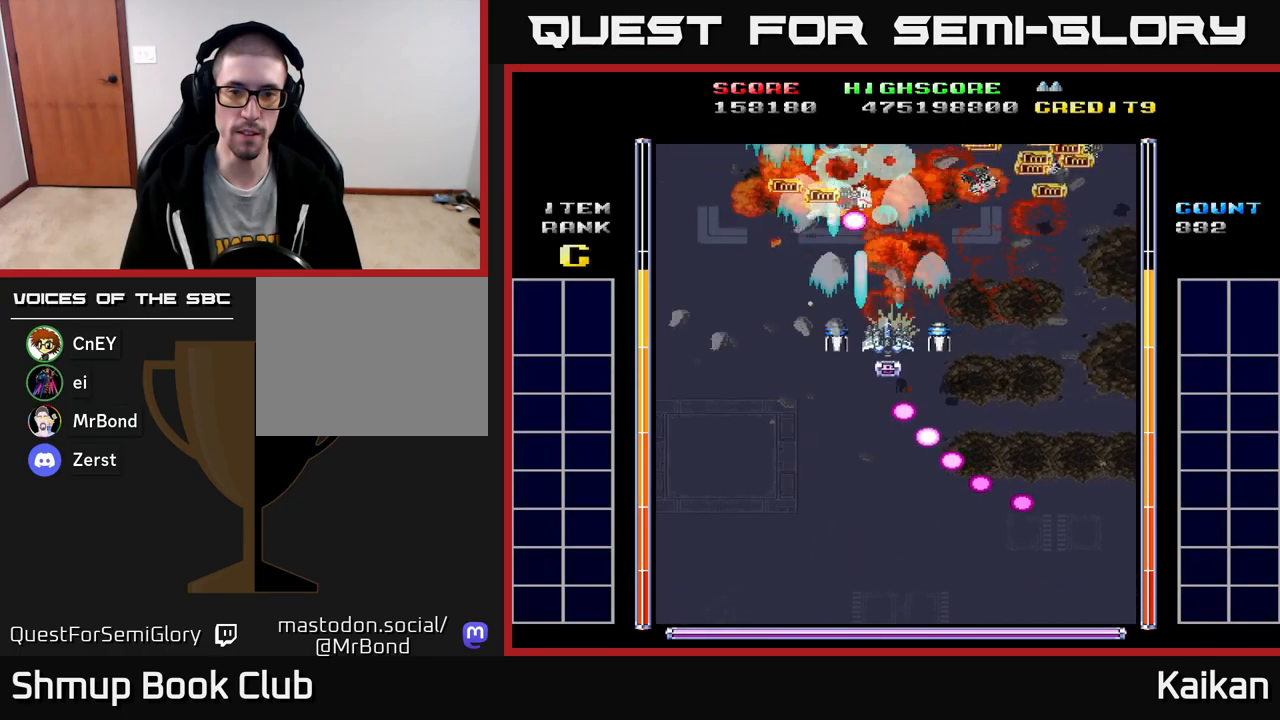
{"buttons": ["A", "DPAD_RIGHT"], "left_stick": "center", "events": []}
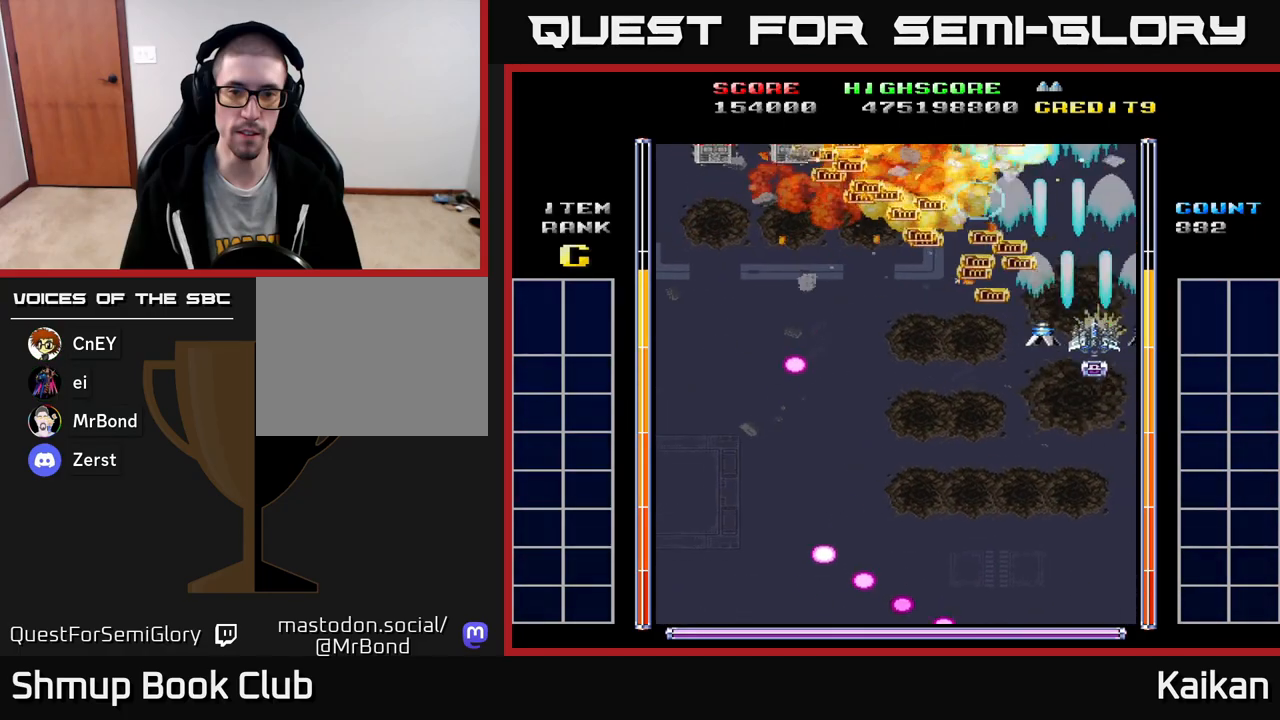
{"buttons": ["DPAD_DOWN"], "left_stick": "center", "events": [[67, "A", "up"], [167, "DPAD_RIGHT", "up"], [200, "DPAD_LEFT", "down"], [283, "DPAD_UP", "down"], [350, "DPAD_UP", "up"], [467, "DPAD_DOWN", "down"], [467, "DPAD_LEFT", "up"]]}
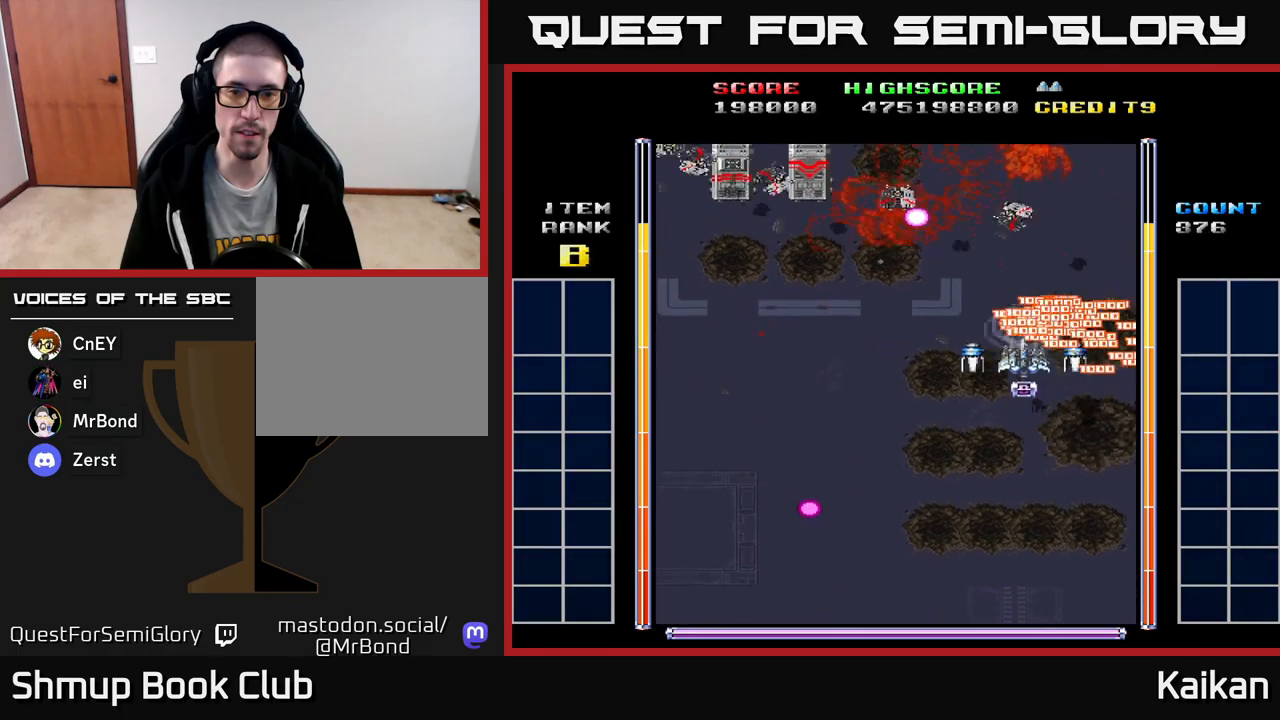
{"buttons": ["A", "DPAD_LEFT"], "left_stick": "center", "events": [[133, "DPAD_LEFT", "down"], [150, "A", "down"], [167, "DPAD_DOWN", "up"]]}
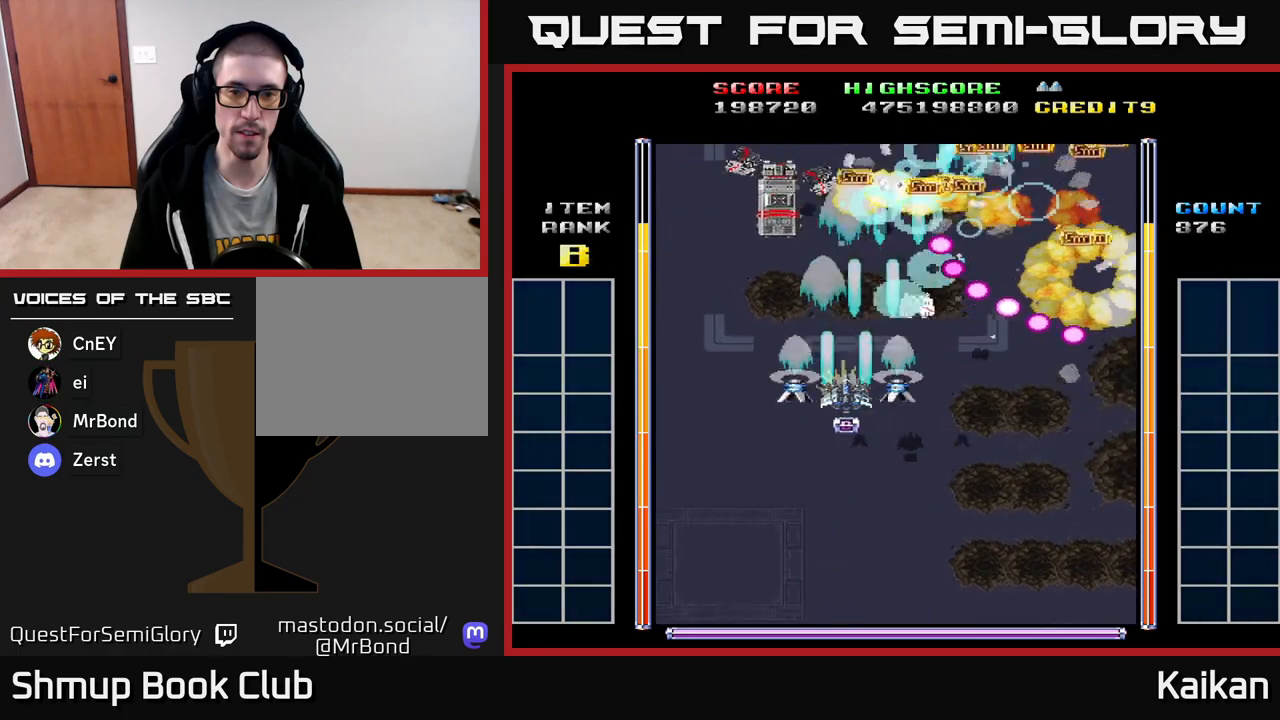
{"buttons": ["A", "DPAD_RIGHT"], "left_stick": "center", "events": [[317, "DPAD_LEFT", "up"], [350, "DPAD_RIGHT", "down"]]}
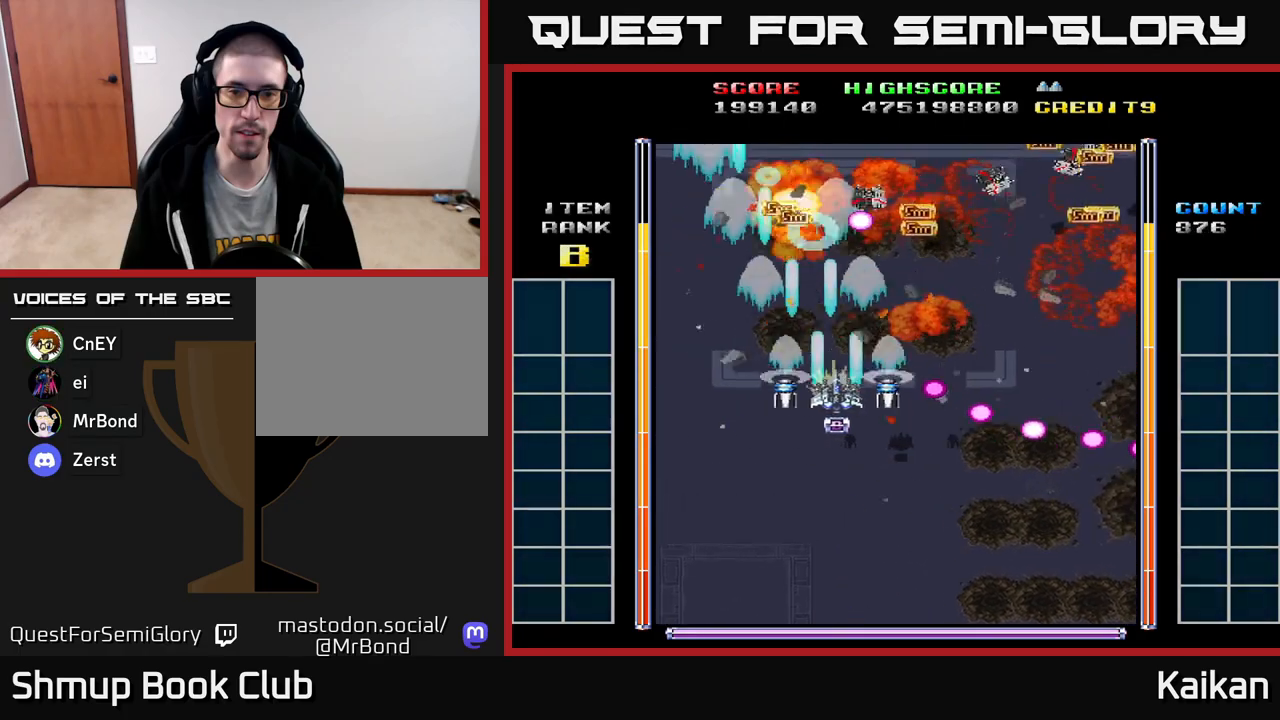
{"buttons": ["A", "DPAD_RIGHT"], "left_stick": "center", "events": []}
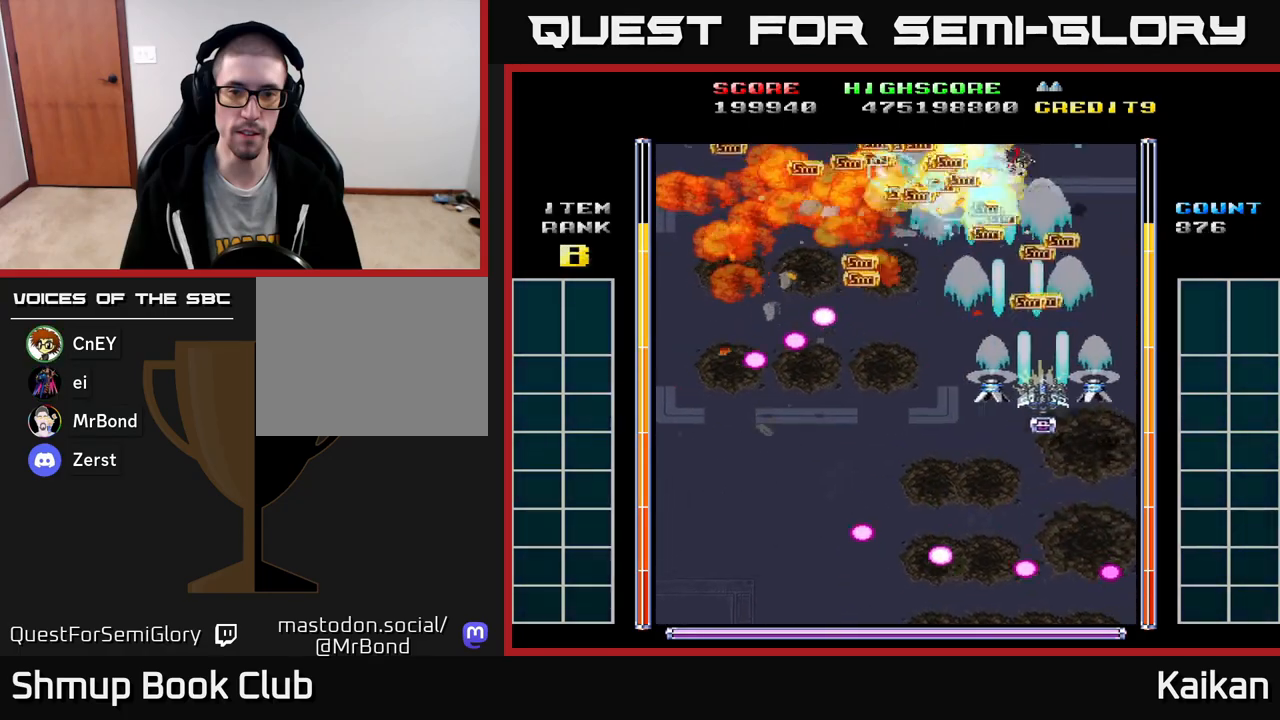
{"buttons": ["DPAD_UP", "DPAD_LEFT"], "left_stick": "center", "events": [[250, "A", "up"], [300, "DPAD_RIGHT", "up"], [333, "DPAD_LEFT", "down"], [333, "DPAD_UP", "down"]]}
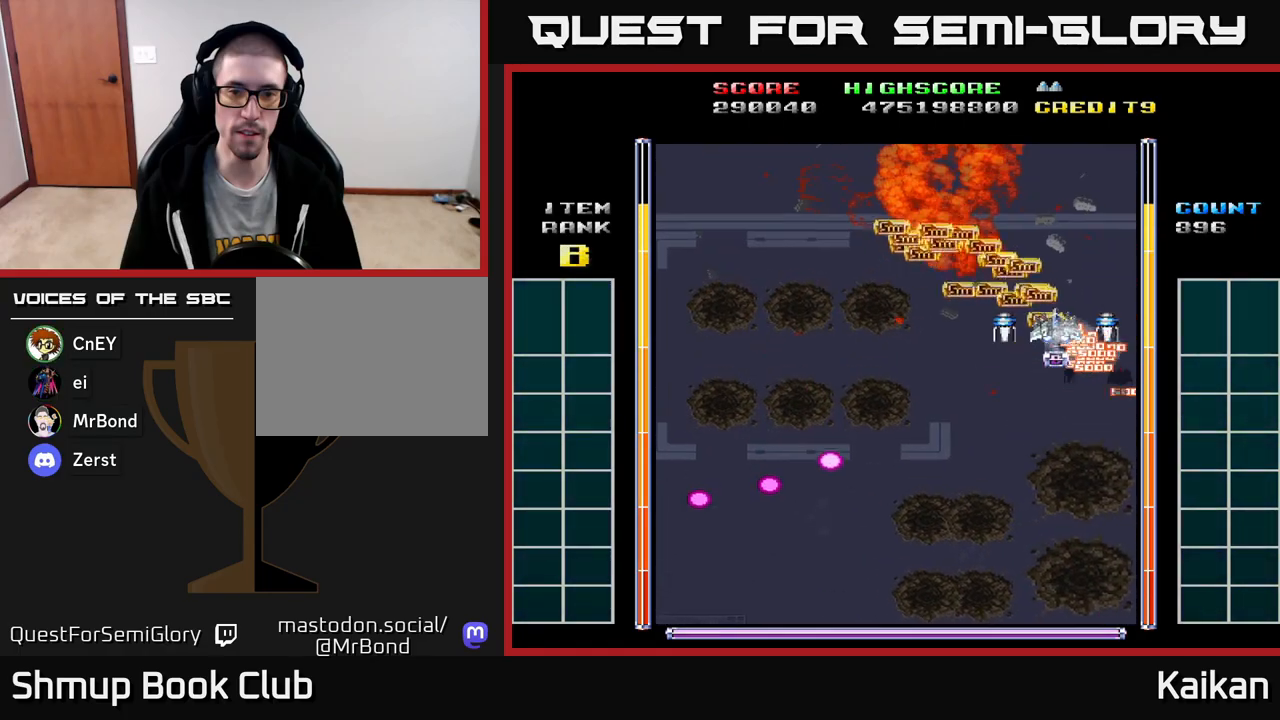
{"buttons": ["A", "DPAD_DOWN", "DPAD_LEFT"], "left_stick": "center", "events": [[67, "DPAD_UP", "up"], [183, "DPAD_DOWN", "down"], [217, "DPAD_LEFT", "up"], [250, "A", "down"], [283, "DPAD_LEFT", "down"]]}
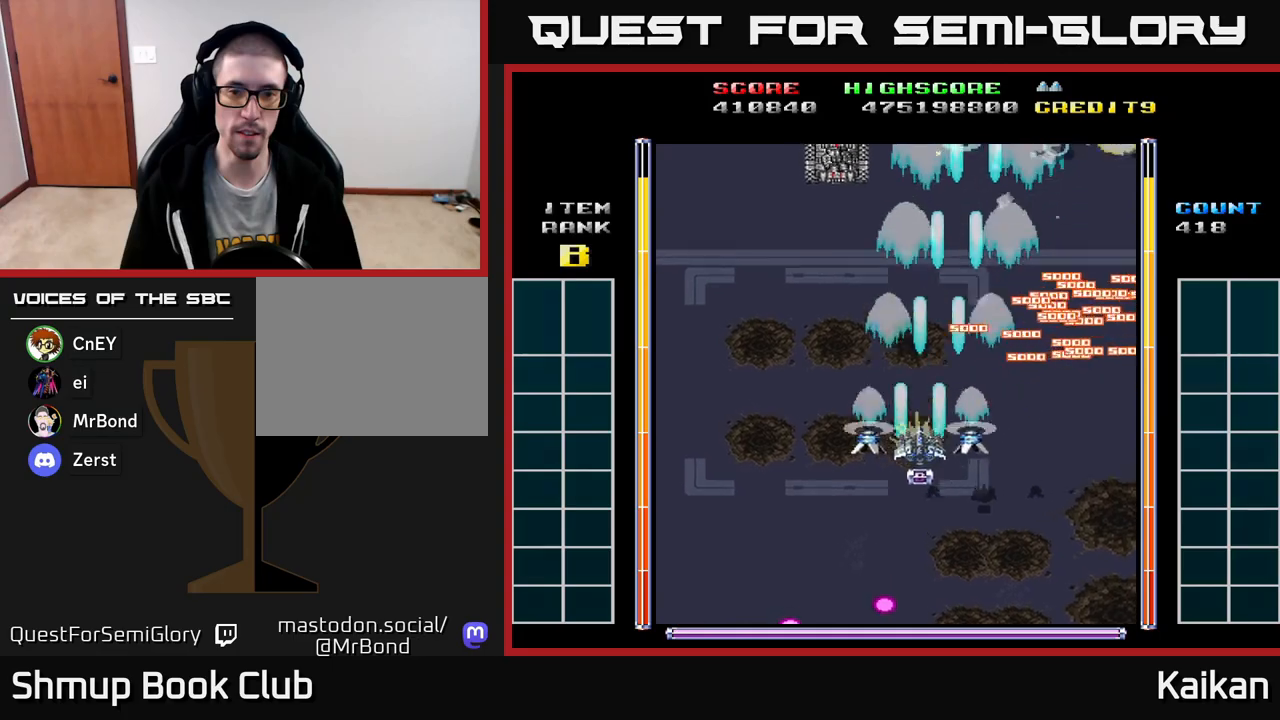
{"buttons": ["A", "DPAD_RIGHT"], "left_stick": "center", "events": [[117, "DPAD_DOWN", "up"], [333, "DPAD_LEFT", "up"], [383, "DPAD_RIGHT", "down"]]}
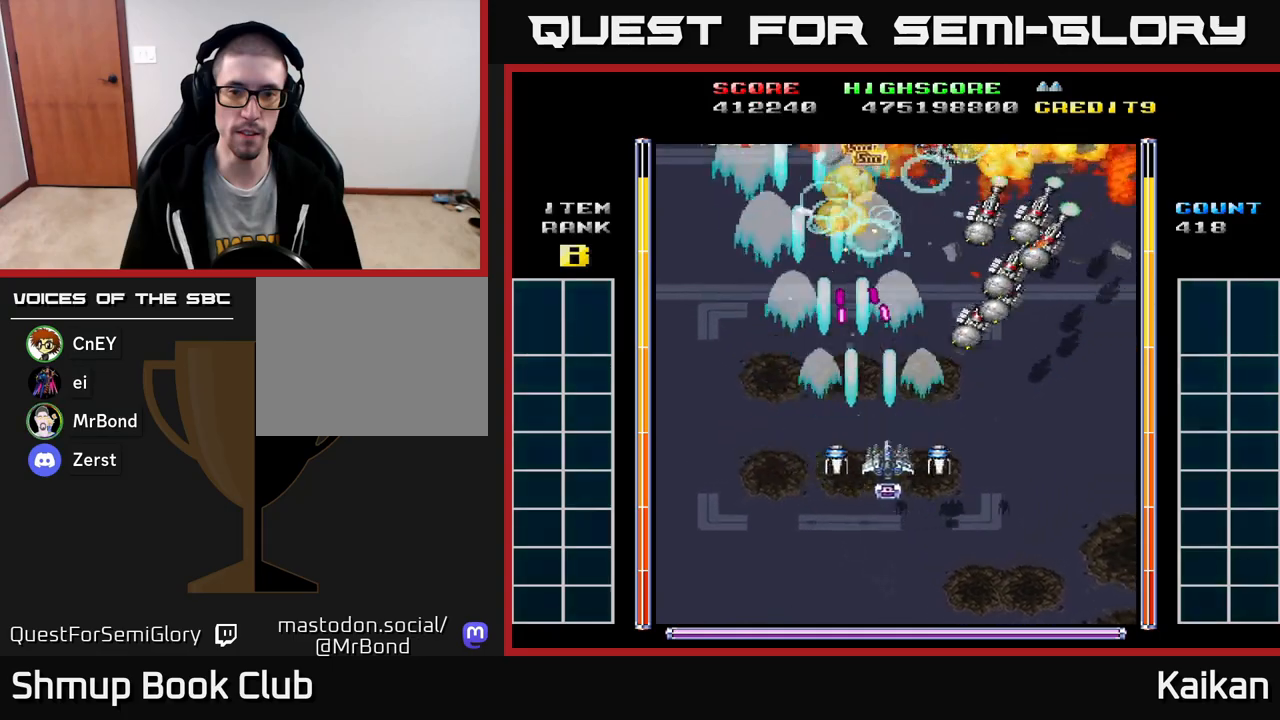
{"buttons": ["A", "DPAD_RIGHT"], "left_stick": "center", "events": [[67, "DPAD_DOWN", "down"], [200, "DPAD_DOWN", "up"]]}